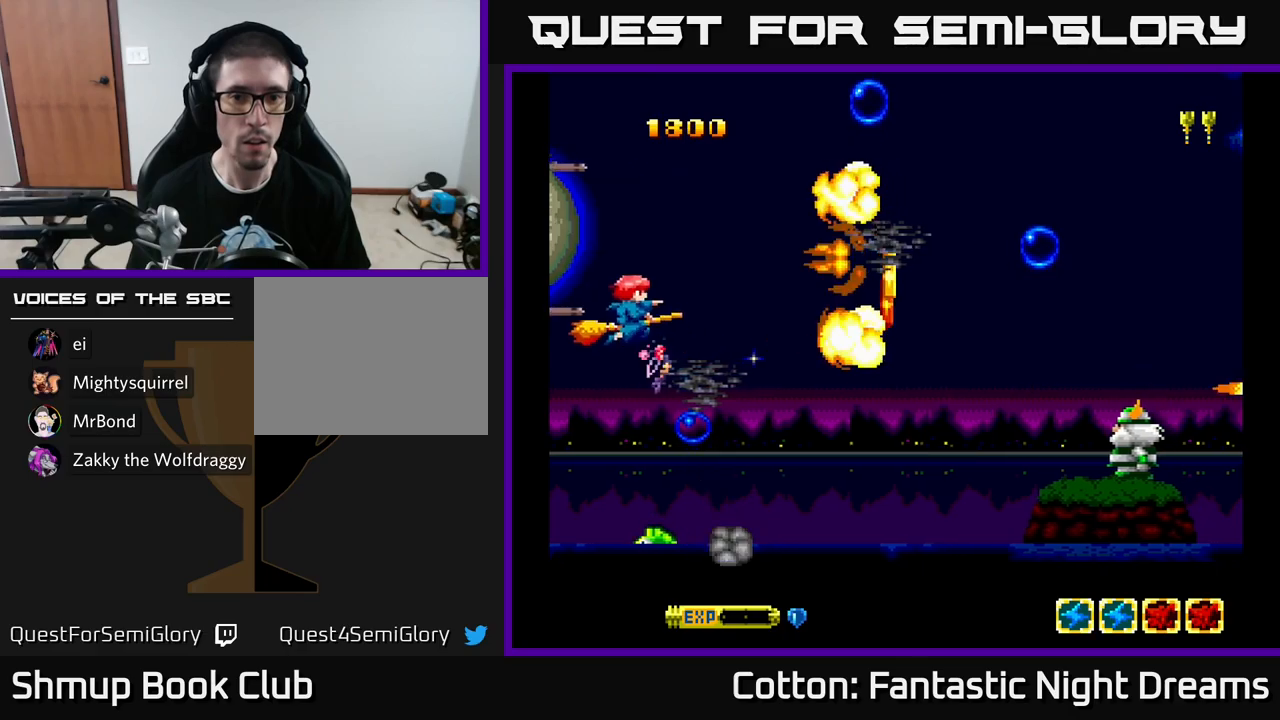
Gameplay with a controller (Xbox layout); each line is a JSON object with the inputs held at the frame after it. "events" lists button and stick changes between this image and that frame as [ms after this image, input, new state], when the widget could be followed in between. Not read: GUIDE.
{"buttons": ["DPAD_RIGHT"], "left_stick": "center", "right_stick": "center", "events": [[17, "DPAD_LEFT", "up"], [83, "DPAD_RIGHT", "down"], [83, "DPAD_UP", "up"], [133, "Y", "up"], [267, "DPAD_DOWN", "down"], [283, "DPAD_RIGHT", "up"], [367, "DPAD_RIGHT", "down"], [417, "DPAD_DOWN", "up"]]}
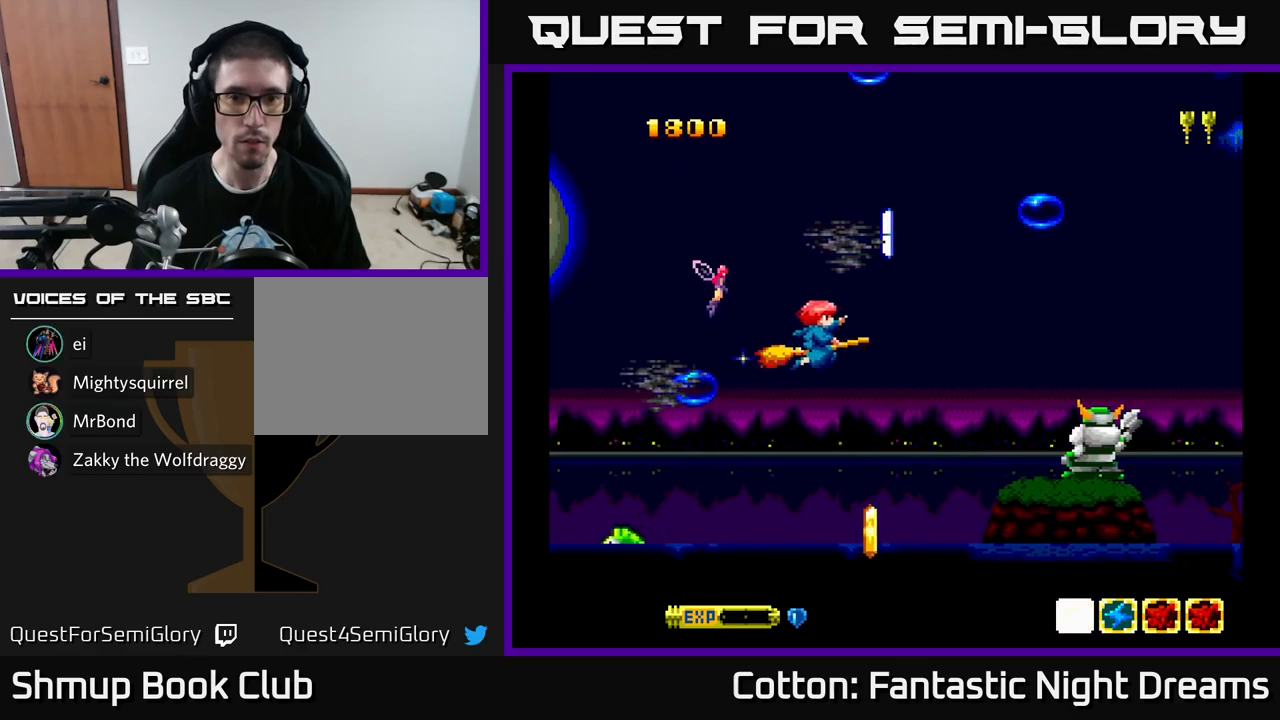
{"buttons": ["DPAD_DOWN", "DPAD_LEFT"], "left_stick": "center", "right_stick": "center", "events": [[233, "DPAD_DOWN", "down"], [233, "DPAD_RIGHT", "up"], [267, "DPAD_DOWN", "up"], [283, "DPAD_LEFT", "down"], [383, "DPAD_DOWN", "down"]]}
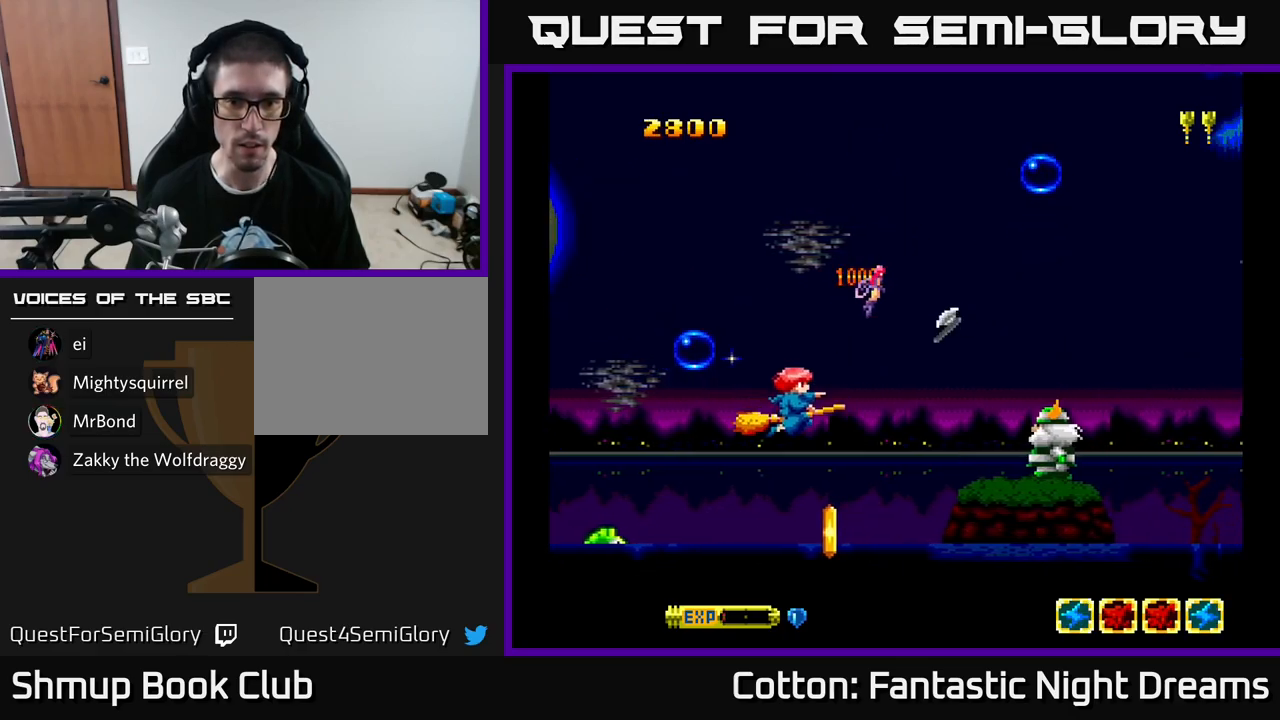
{"buttons": [], "left_stick": "center", "right_stick": "center", "events": [[133, "Y", "down"], [217, "DPAD_LEFT", "up"], [333, "DPAD_LEFT", "down"], [367, "DPAD_DOWN", "up"], [400, "DPAD_LEFT", "up"], [417, "Y", "up"]]}
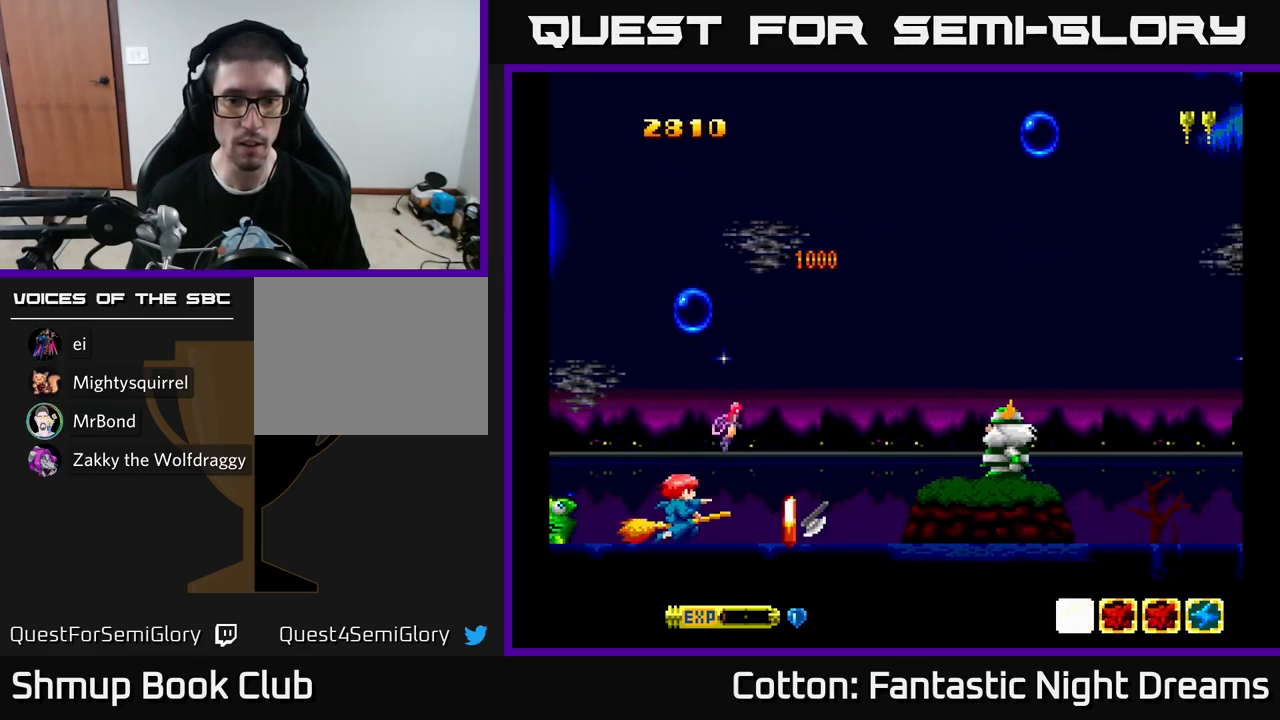
{"buttons": ["DPAD_UP"], "left_stick": "center", "right_stick": "center", "events": [[300, "DPAD_RIGHT", "down"], [433, "DPAD_LEFT", "down"], [433, "DPAD_RIGHT", "up"], [433, "DPAD_UP", "down"], [483, "DPAD_LEFT", "up"]]}
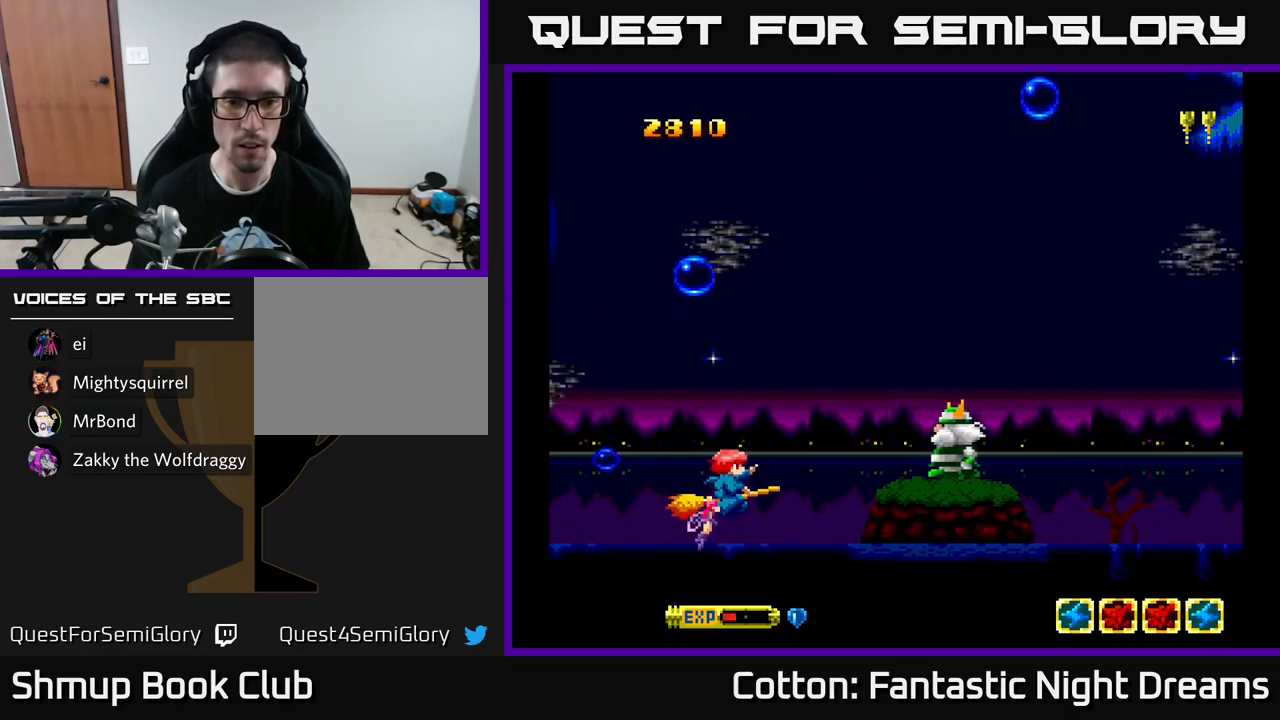
{"buttons": ["Y"], "left_stick": "center", "right_stick": "center", "events": [[67, "DPAD_LEFT", "down"], [83, "Y", "down"], [100, "DPAD_LEFT", "up"], [133, "DPAD_RIGHT", "down"], [133, "DPAD_UP", "up"], [233, "DPAD_RIGHT", "up"]]}
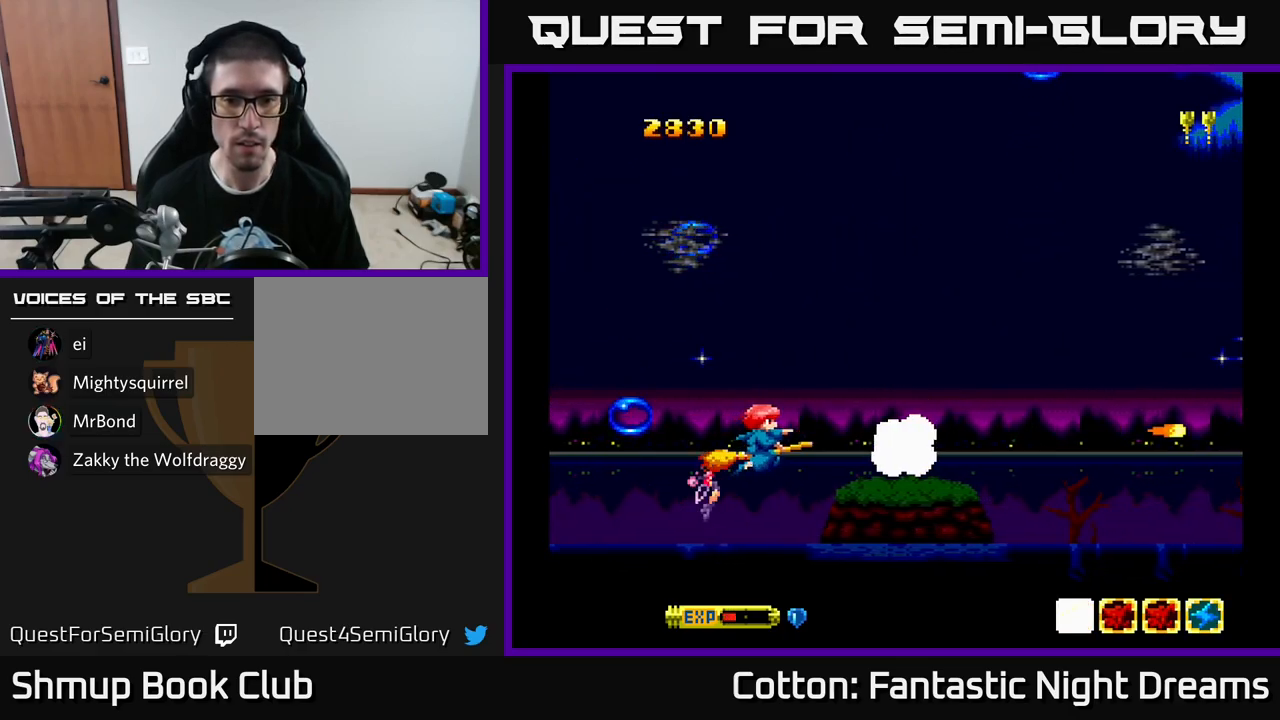
{"buttons": ["Y"], "left_stick": "center", "right_stick": "center", "events": [[117, "DPAD_RIGHT", "down"], [117, "Y", "up"], [233, "DPAD_RIGHT", "up"], [417, "Y", "down"]]}
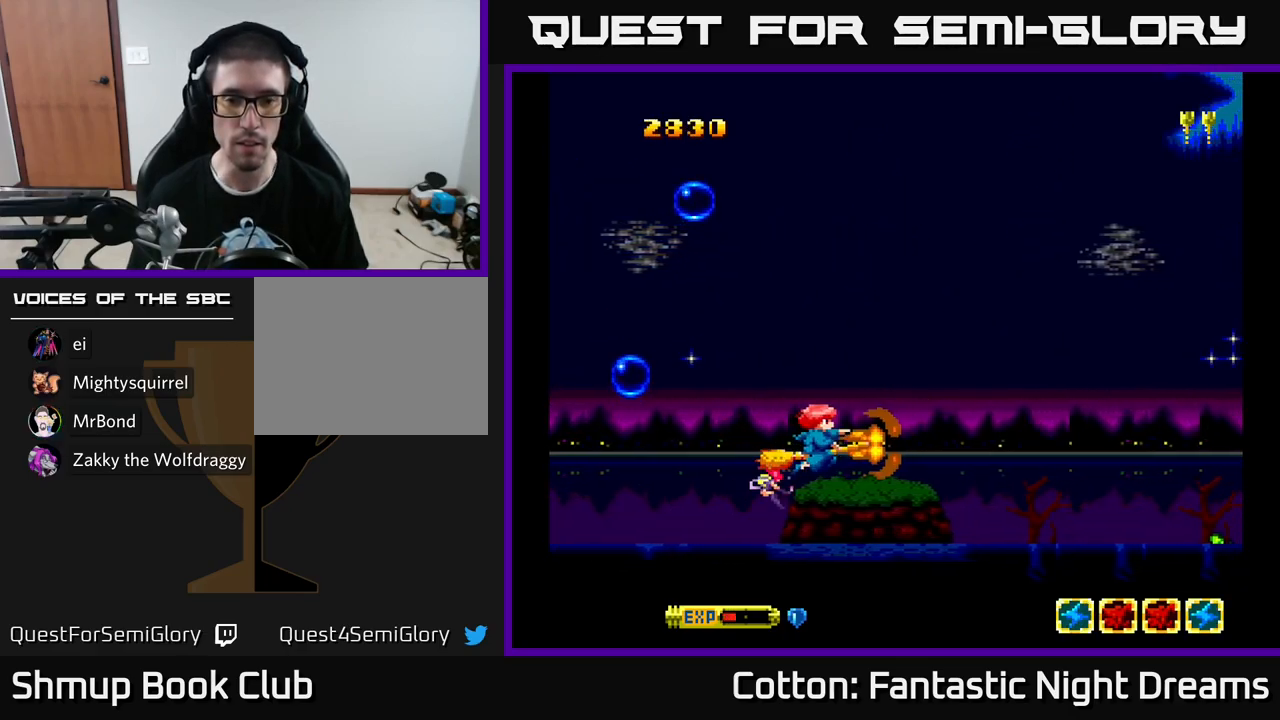
{"buttons": ["Y", "DPAD_UP", "DPAD_RIGHT"], "left_stick": "center", "right_stick": "center", "events": [[50, "DPAD_RIGHT", "down"], [117, "DPAD_UP", "down"]]}
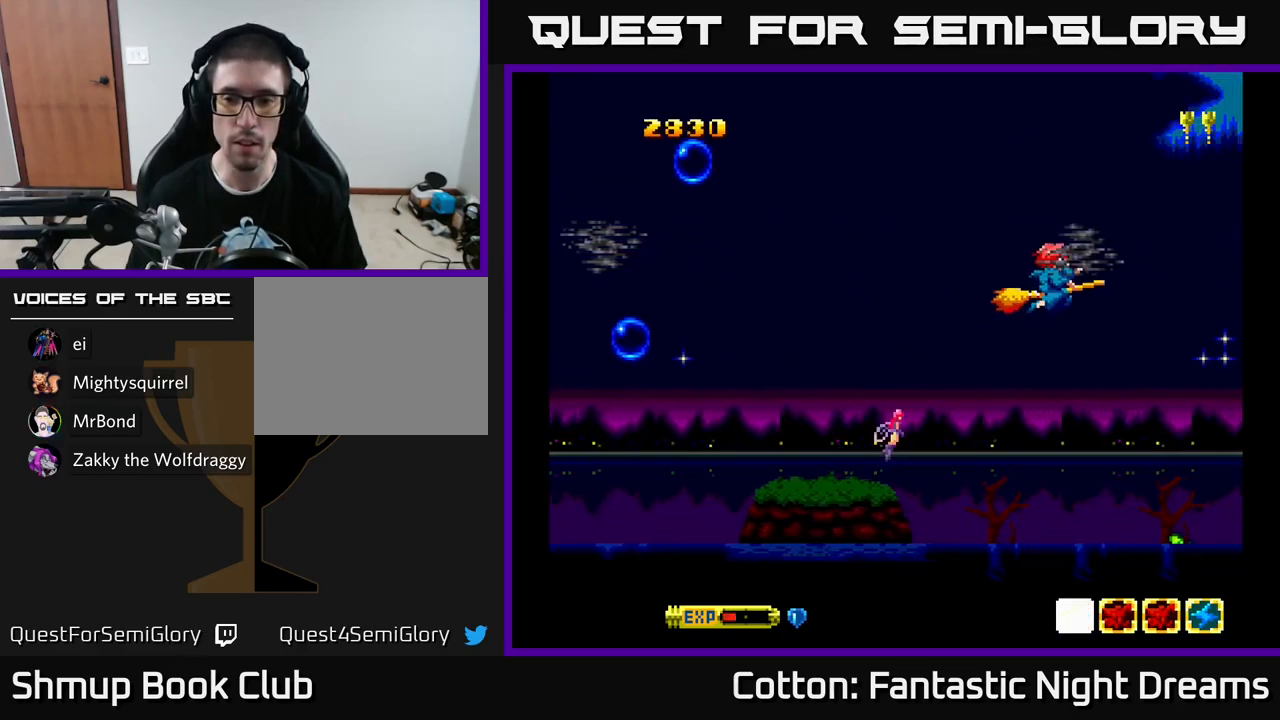
{"buttons": ["Y", "DPAD_DOWN"], "left_stick": "center", "right_stick": "center", "events": [[33, "A", "down"], [67, "DPAD_RIGHT", "up"], [67, "DPAD_UP", "up"], [100, "DPAD_LEFT", "down"], [133, "A", "up"], [200, "DPAD_DOWN", "down"], [250, "DPAD_LEFT", "up"]]}
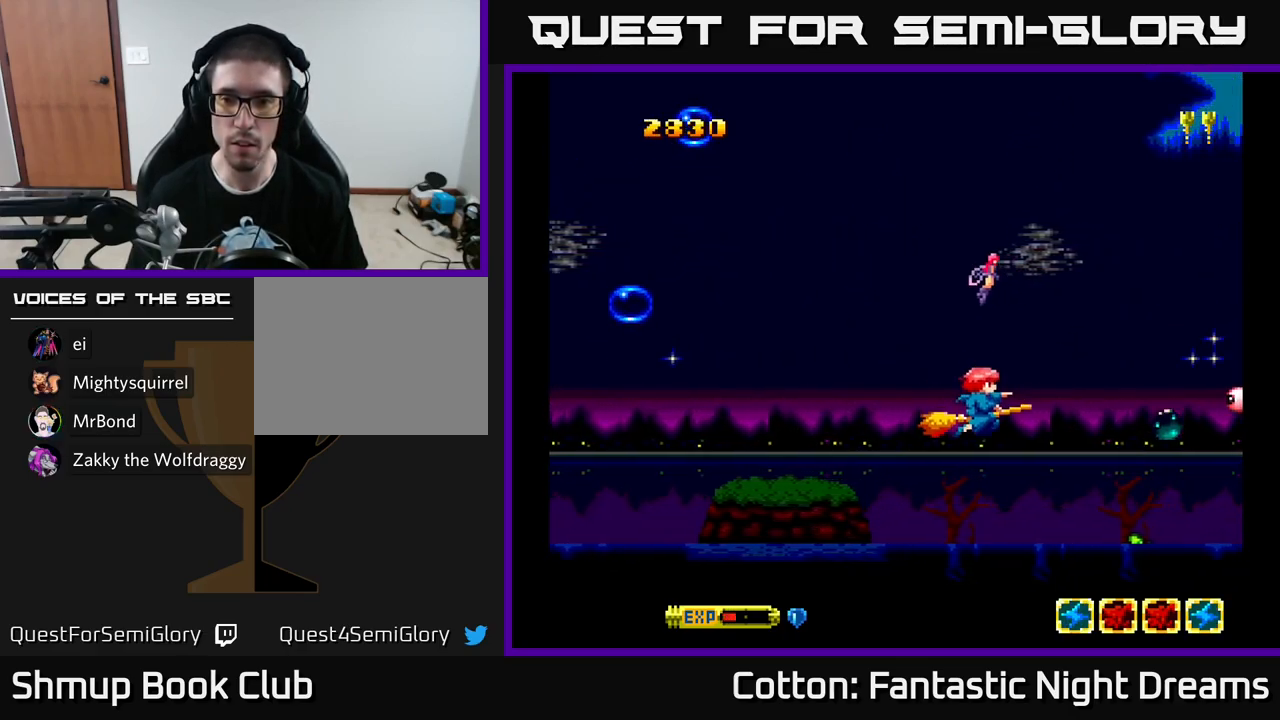
{"buttons": ["A", "Y", "DPAD_LEFT"], "left_stick": "center", "right_stick": "center", "events": [[33, "DPAD_DOWN", "up"], [150, "A", "down"], [217, "DPAD_DOWN", "down"], [267, "DPAD_DOWN", "up"], [383, "A", "up"], [467, "DPAD_LEFT", "down"], [500, "A", "down"]]}
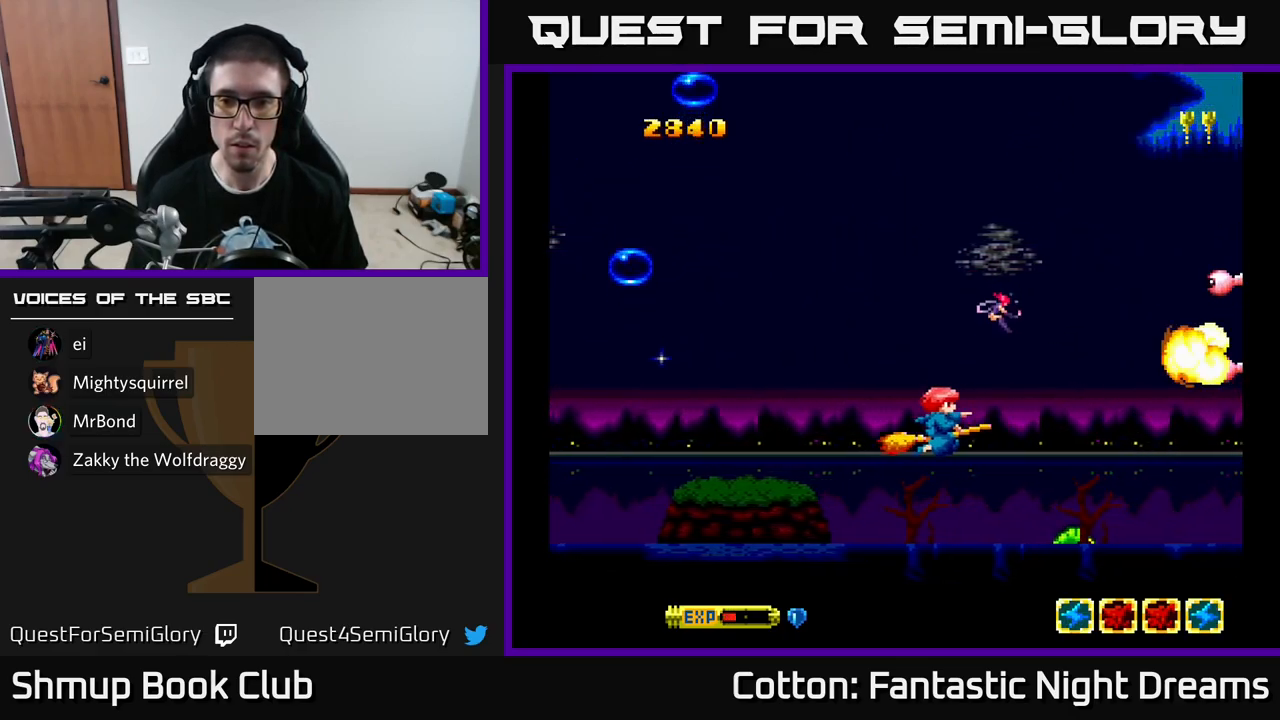
{"buttons": ["Y", "DPAD_UP"], "left_stick": "center", "right_stick": "center", "events": [[67, "DPAD_DOWN", "down"], [100, "A", "up"], [100, "DPAD_LEFT", "up"], [183, "DPAD_DOWN", "up"], [233, "A", "down"], [350, "A", "up"], [383, "DPAD_UP", "down"]]}
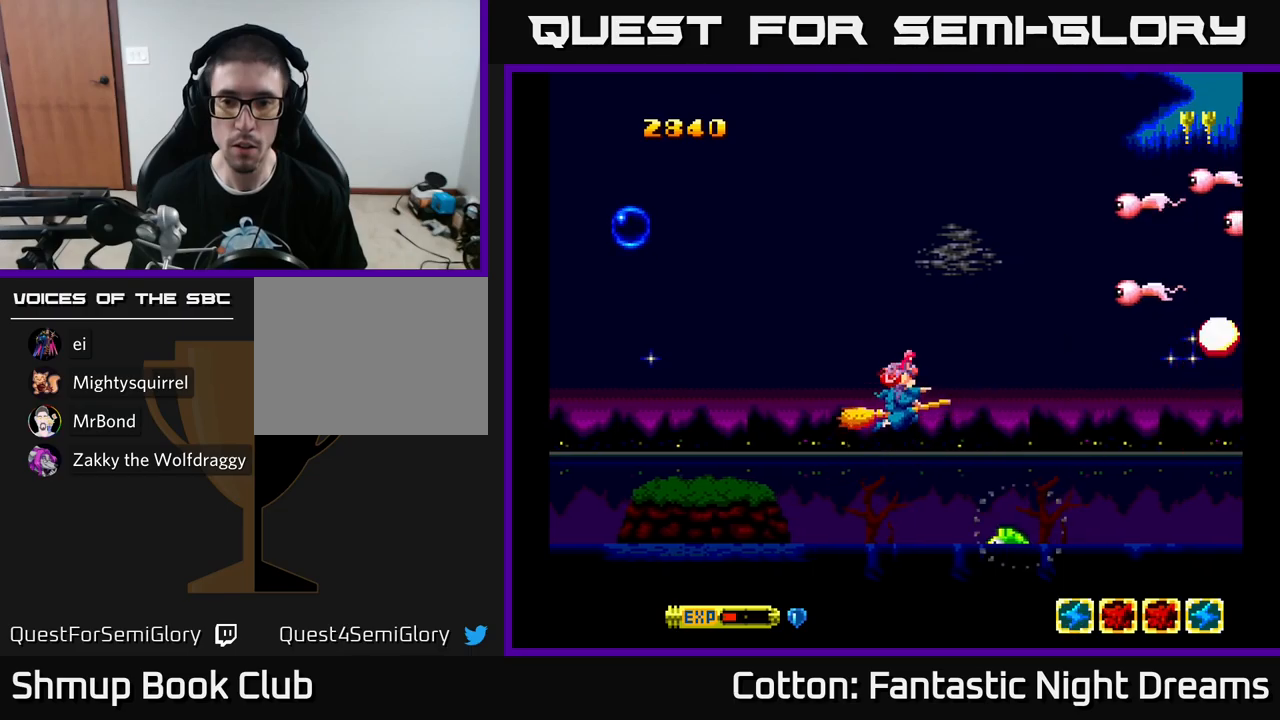
{"buttons": ["Y", "DPAD_UP"], "left_stick": "center", "right_stick": "center", "events": []}
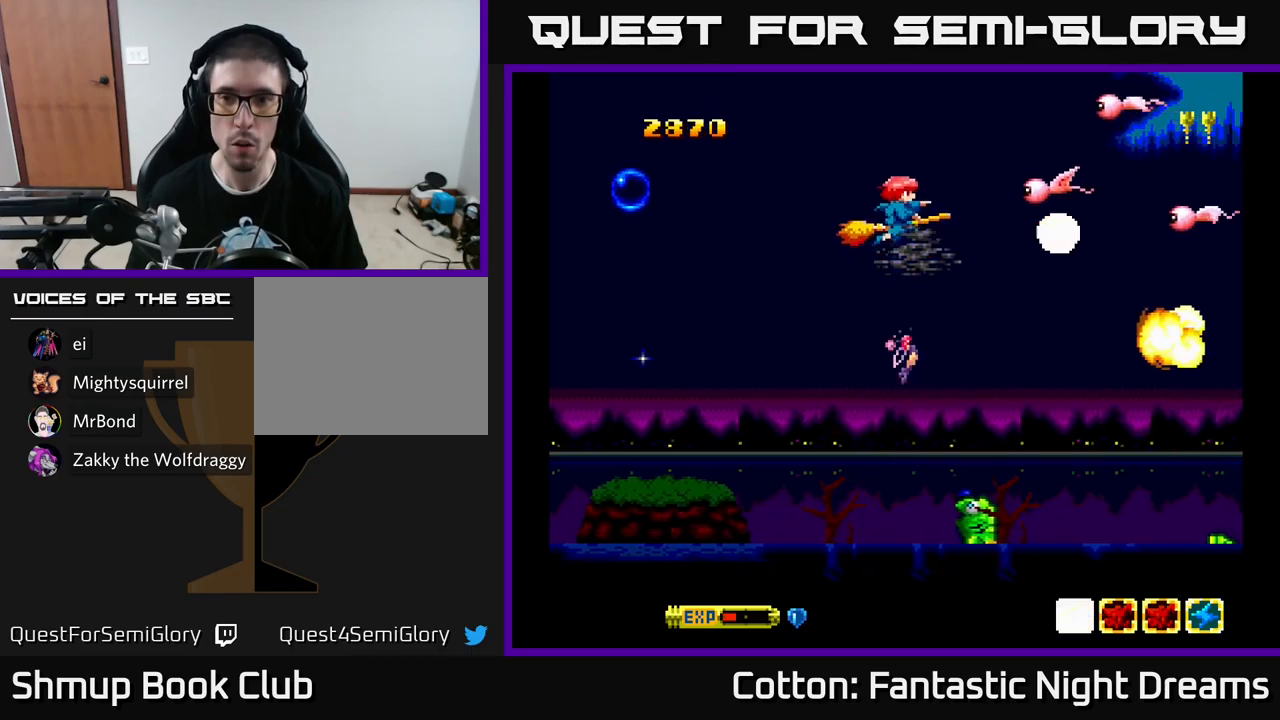
{"buttons": ["Y", "DPAD_DOWN"], "left_stick": "center", "right_stick": "center", "events": [[283, "DPAD_UP", "up"], [333, "DPAD_DOWN", "down"]]}
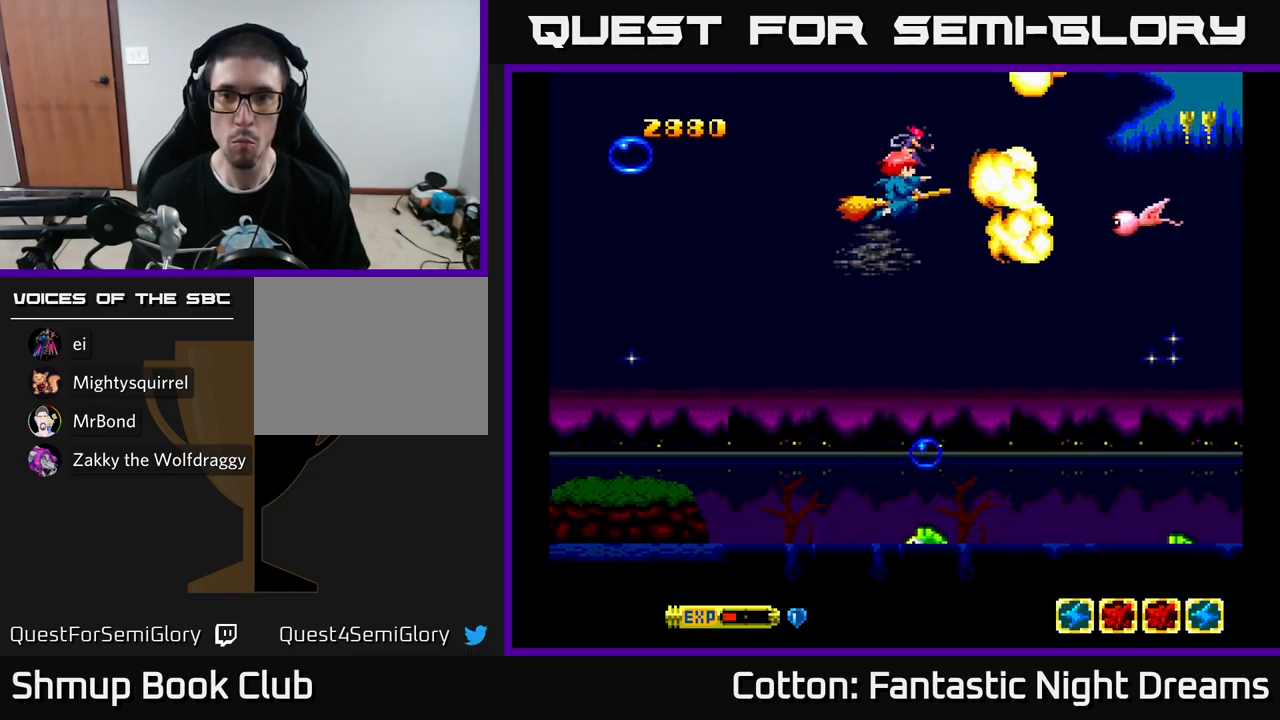
{"buttons": ["Y", "DPAD_DOWN"], "left_stick": "center", "right_stick": "center", "events": [[83, "DPAD_LEFT", "down"], [400, "DPAD_LEFT", "up"]]}
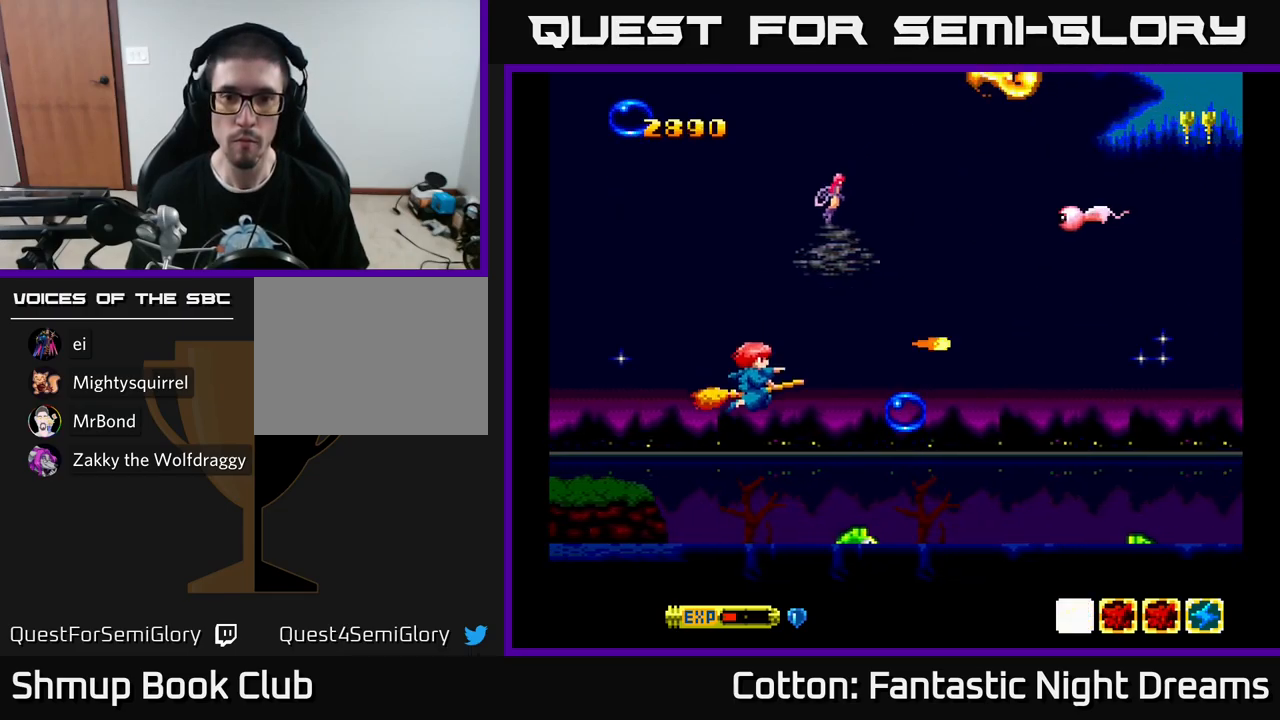
{"buttons": ["Y", "DPAD_LEFT"], "left_stick": "center", "right_stick": "center"}
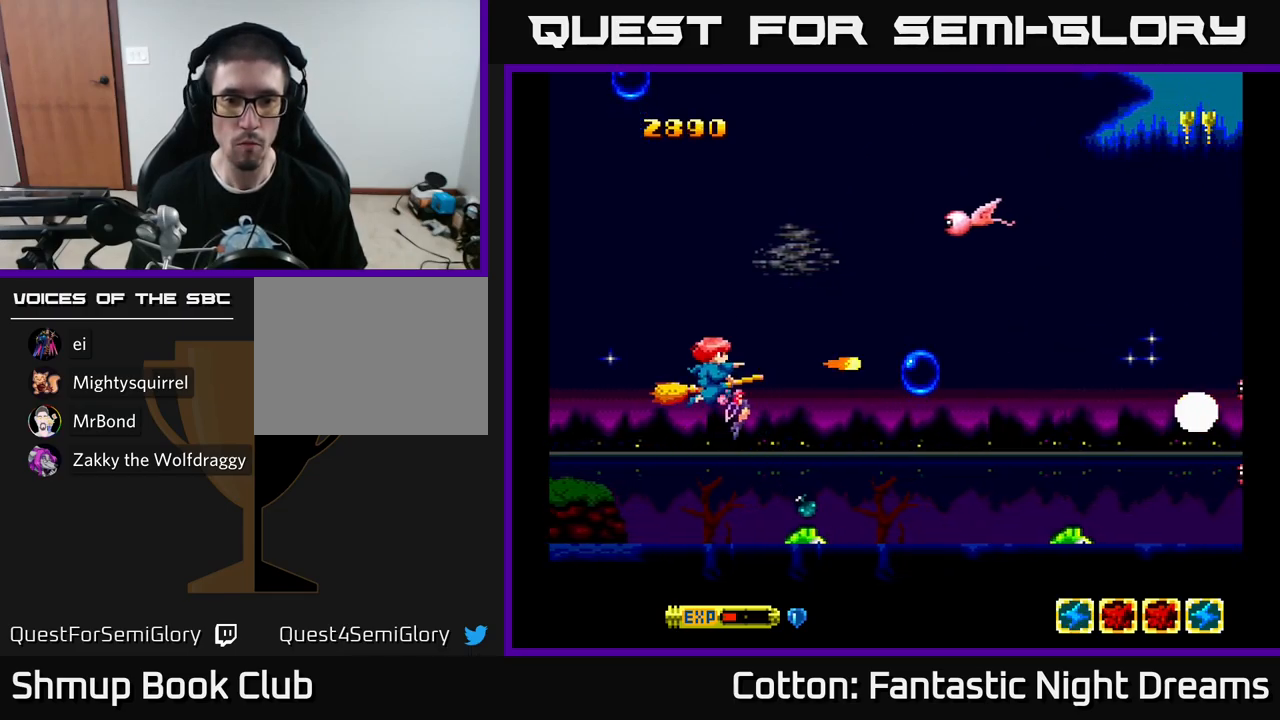
{"buttons": ["Y", "DPAD_DOWN"], "left_stick": "center", "right_stick": "center", "events": [[83, "DPAD_DOWN", "down"], [83, "DPAD_LEFT", "up"], [100, "DPAD_RIGHT", "down"], [200, "DPAD_RIGHT", "up"], [283, "DPAD_RIGHT", "down"], [300, "DPAD_RIGHT", "up"], [317, "DPAD_RIGHT", "down"], [383, "DPAD_RIGHT", "up"]]}
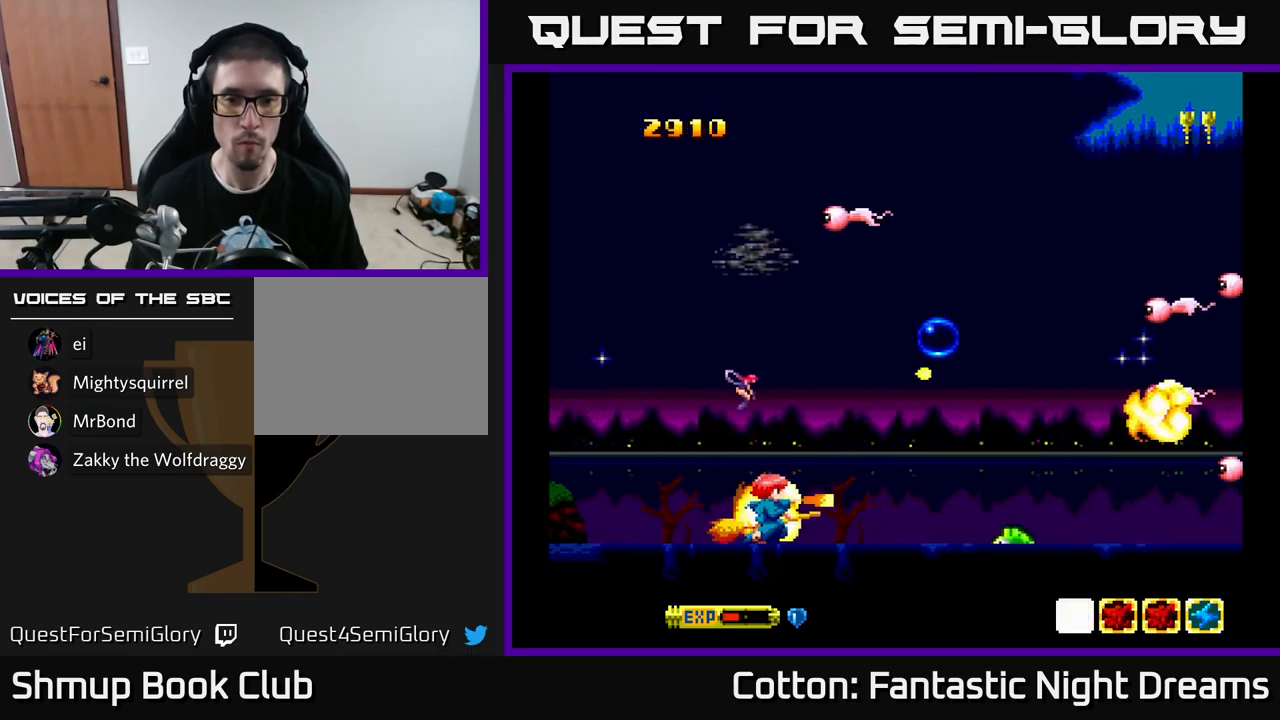
{"buttons": ["Y", "DPAD_UP", "DPAD_LEFT"], "left_stick": "center", "right_stick": "center", "events": [[17, "DPAD_DOWN", "up"], [50, "DPAD_LEFT", "down"], [67, "A", "down"], [67, "DPAD_UP", "down"], [167, "DPAD_LEFT", "up"], [183, "A", "up"], [283, "DPAD_LEFT", "down"]]}
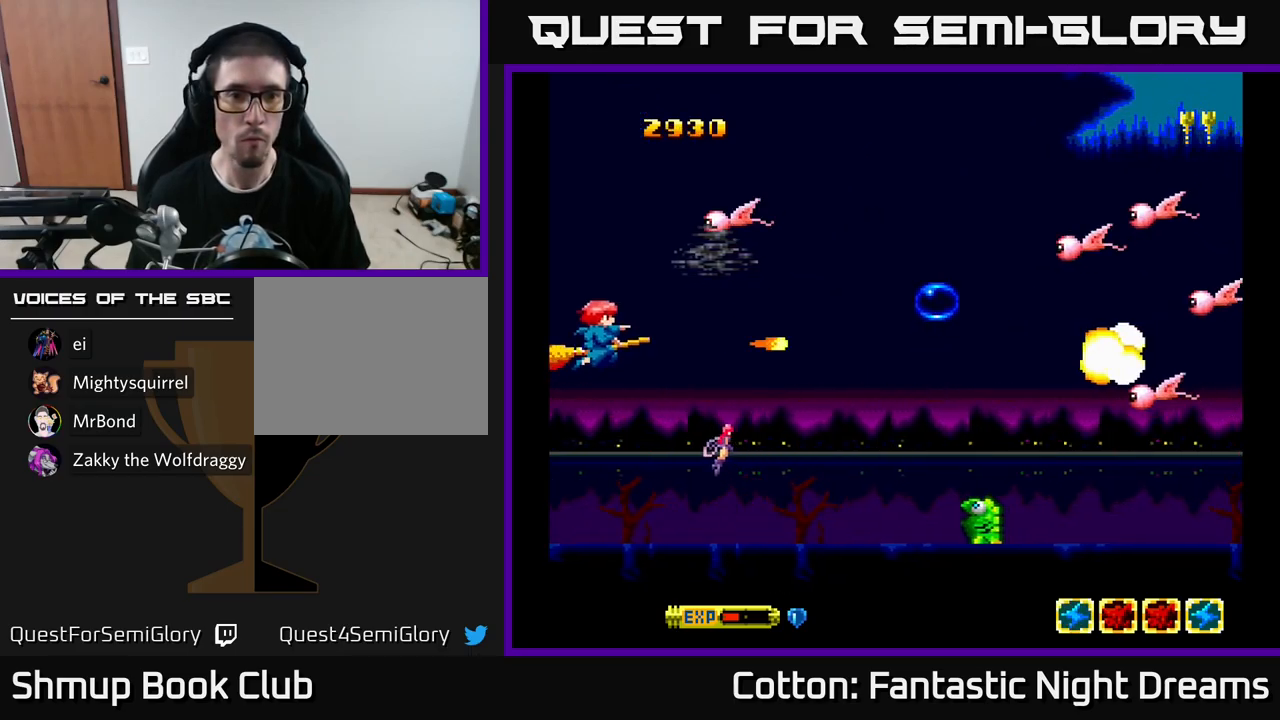
{"buttons": ["Y", "DPAD_DOWN"], "left_stick": "center", "right_stick": "center", "events": [[83, "DPAD_LEFT", "up"], [300, "DPAD_LEFT", "down"], [300, "DPAD_UP", "up"], [350, "DPAD_DOWN", "down"], [400, "DPAD_LEFT", "up"]]}
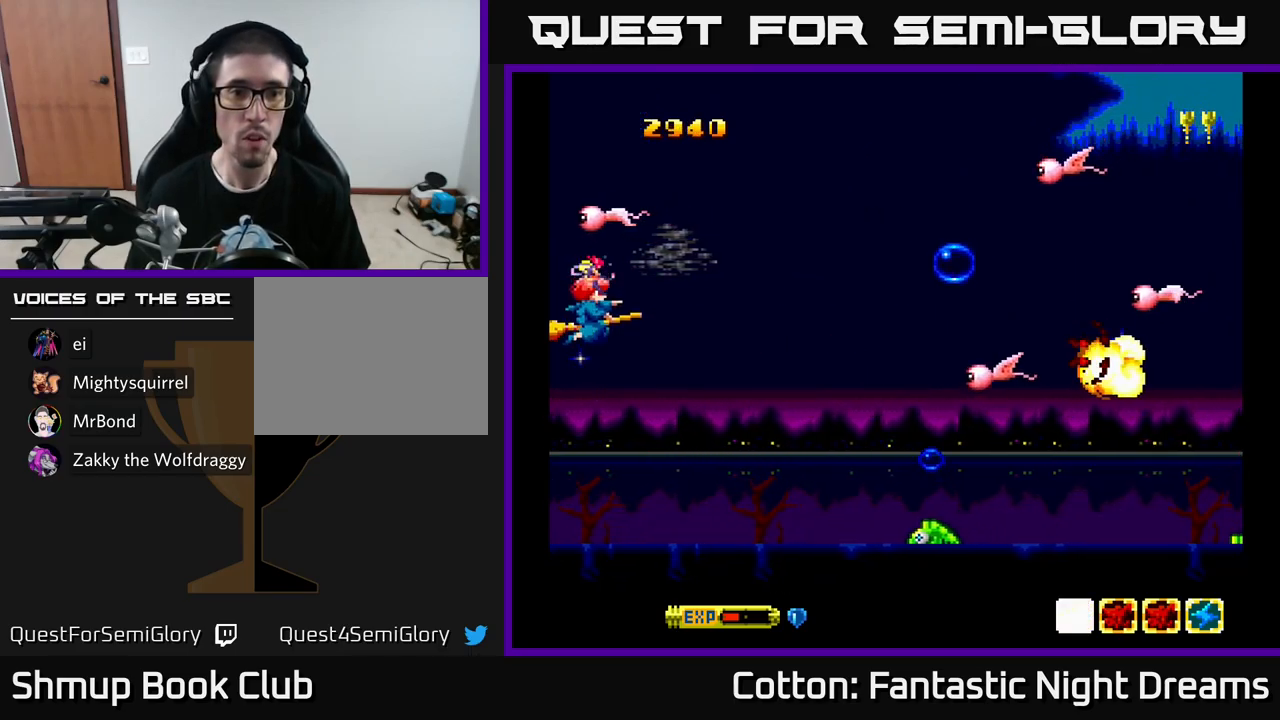
{"buttons": ["Y", "DPAD_UP"], "left_stick": "center", "right_stick": "center", "events": [[117, "DPAD_RIGHT", "down"], [367, "DPAD_DOWN", "up"], [383, "DPAD_RIGHT", "up"], [383, "DPAD_UP", "down"]]}
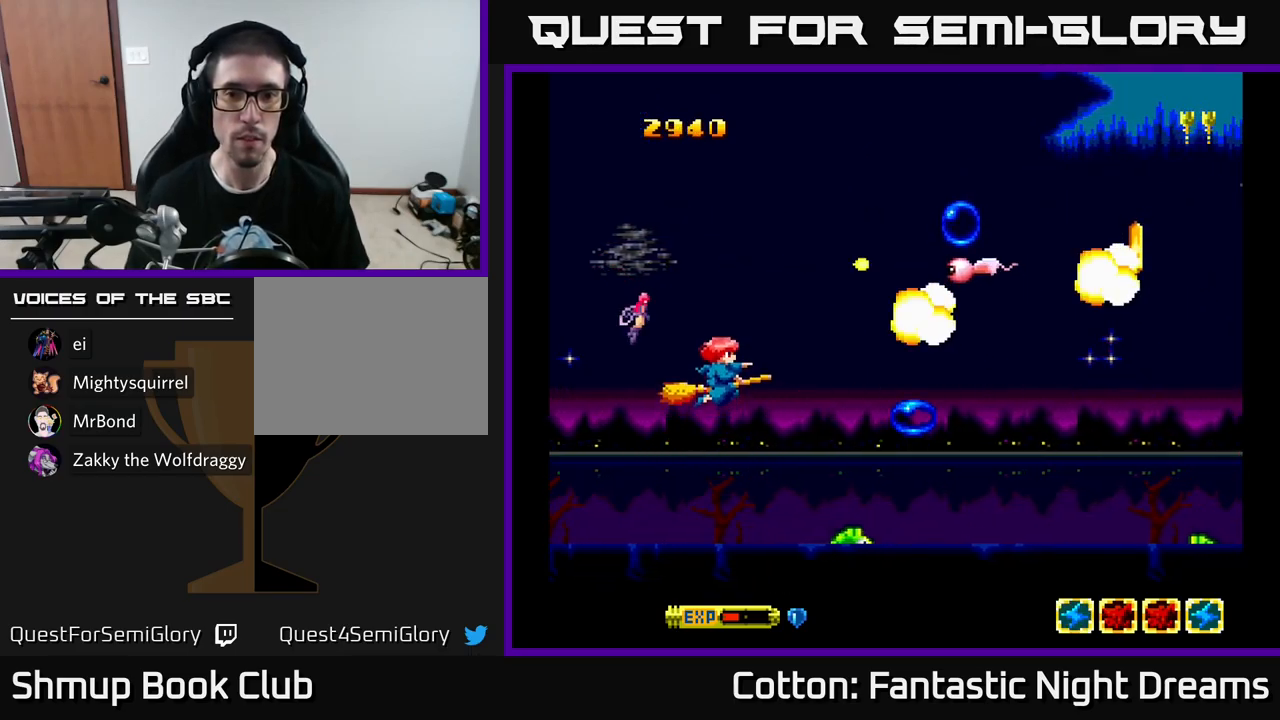
{"buttons": ["Y", "DPAD_DOWN", "DPAD_RIGHT"], "left_stick": "center", "right_stick": "center", "events": [[150, "DPAD_UP", "up"], [167, "DPAD_DOWN", "down"], [283, "DPAD_LEFT", "down"], [317, "DPAD_LEFT", "up"], [383, "DPAD_RIGHT", "down"]]}
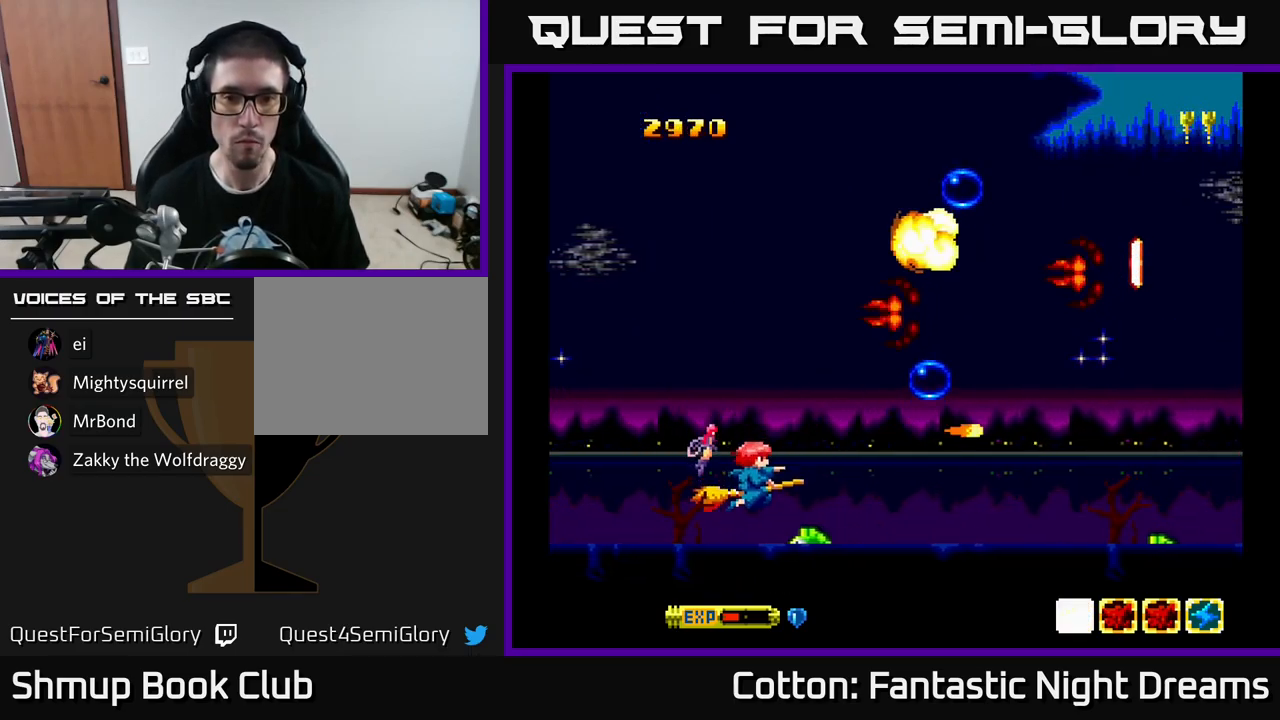
{"buttons": ["Y", "DPAD_UP", "DPAD_RIGHT"], "left_stick": "center", "right_stick": "center", "events": [[17, "DPAD_RIGHT", "up"], [67, "DPAD_LEFT", "down"], [200, "A", "down"], [217, "DPAD_DOWN", "up"], [233, "DPAD_LEFT", "up"], [267, "DPAD_UP", "down"], [317, "A", "up"], [333, "DPAD_RIGHT", "down"]]}
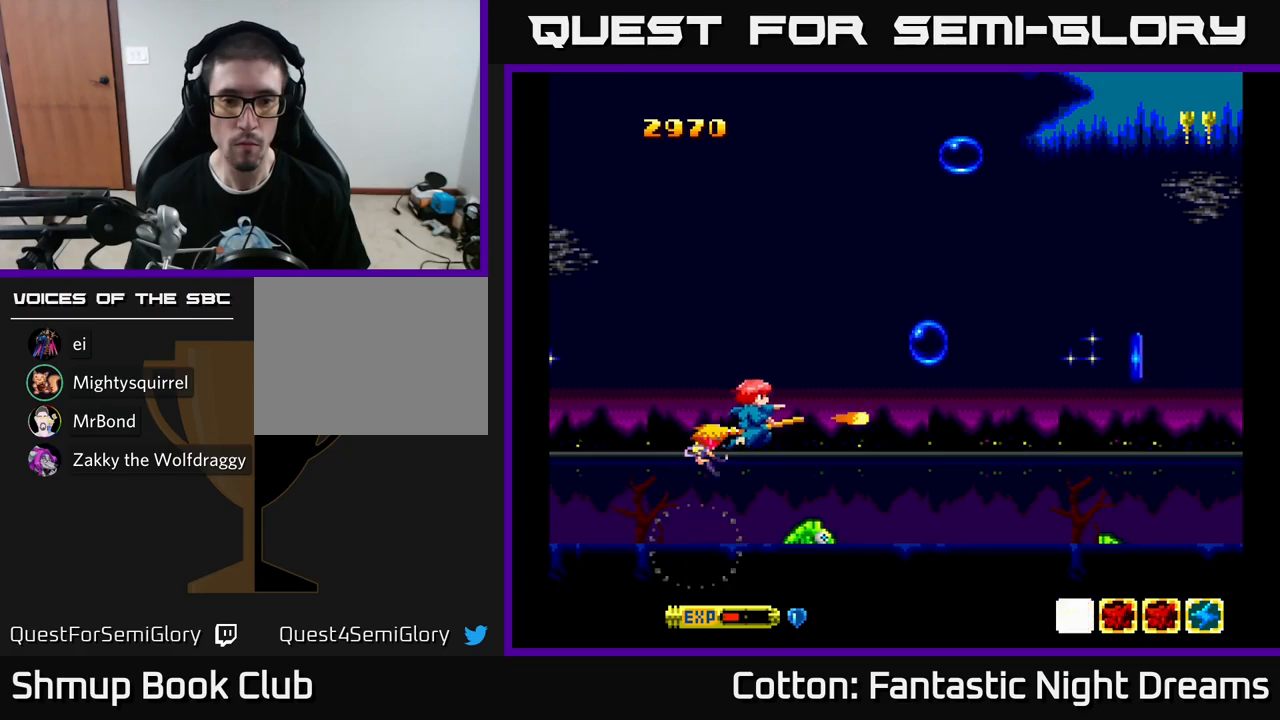
{"buttons": ["A", "Y", "DPAD_UP"], "left_stick": "center", "right_stick": "center"}
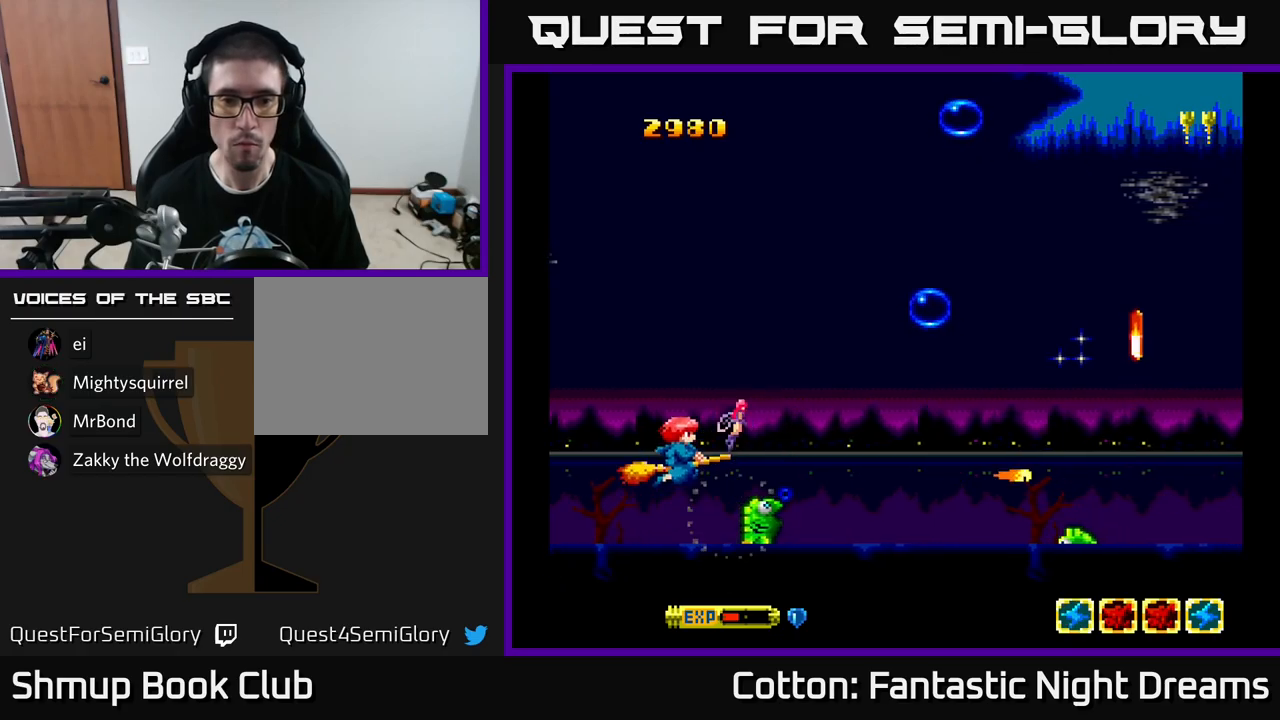
{"buttons": ["DPAD_RIGHT"], "left_stick": "center", "right_stick": "center", "events": [[34, "A", "up"], [50, "DPAD_RIGHT", "down"], [217, "DPAD_UP", "up"], [317, "Y", "up"], [367, "DPAD_DOWN", "down"], [484, "DPAD_DOWN", "up"]]}
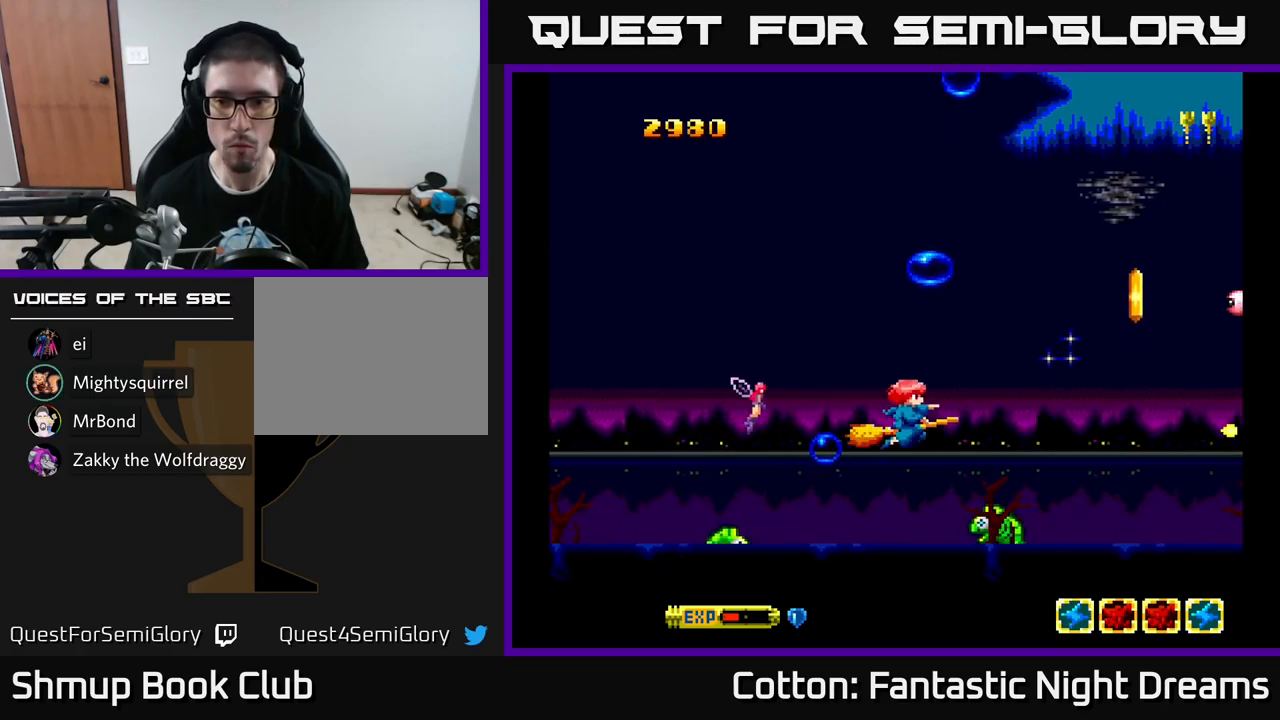
{"buttons": ["DPAD_RIGHT"], "left_stick": "center", "right_stick": "center", "events": [[284, "Y", "down"], [300, "DPAD_RIGHT", "up"], [367, "DPAD_LEFT", "down"], [367, "Y", "up"], [467, "DPAD_LEFT", "up"], [500, "DPAD_RIGHT", "down"]]}
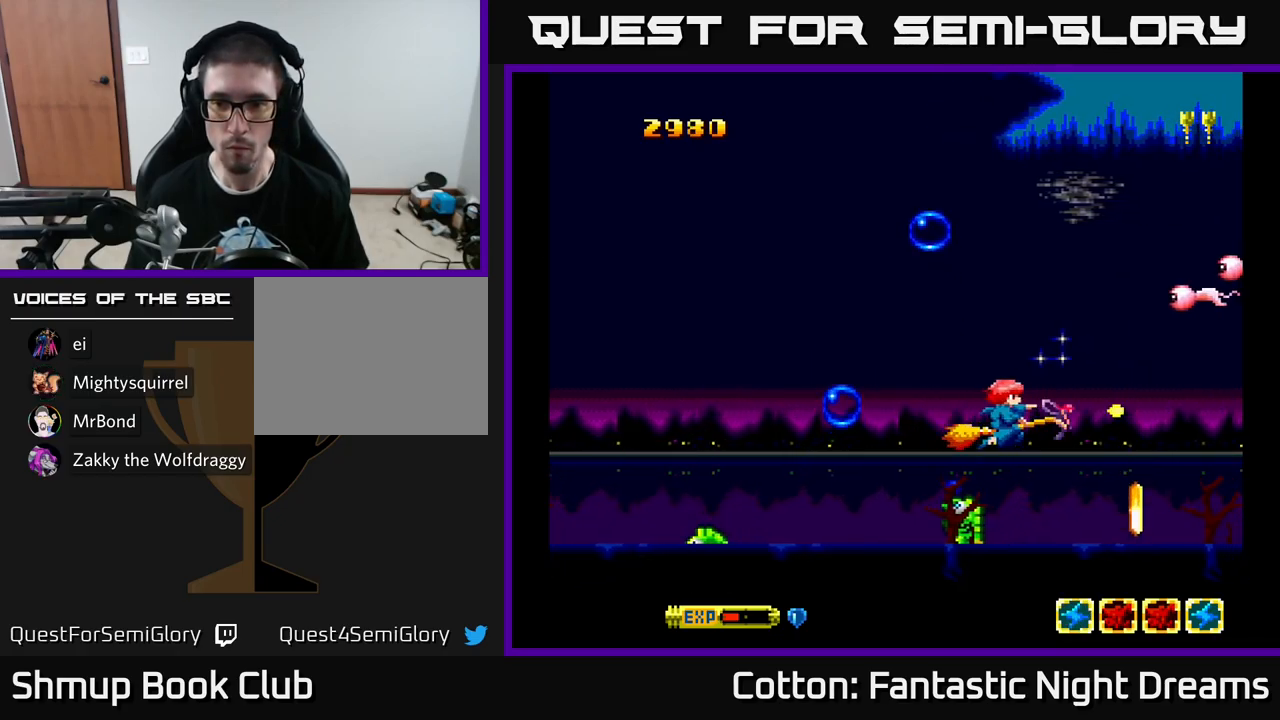
{"buttons": [], "left_stick": "center", "right_stick": "center", "events": [[117, "DPAD_RIGHT", "up"], [184, "DPAD_DOWN", "down"], [317, "Y", "down"], [334, "DPAD_LEFT", "down"], [400, "DPAD_DOWN", "up"], [400, "DPAD_LEFT", "up"], [400, "Y", "up"]]}
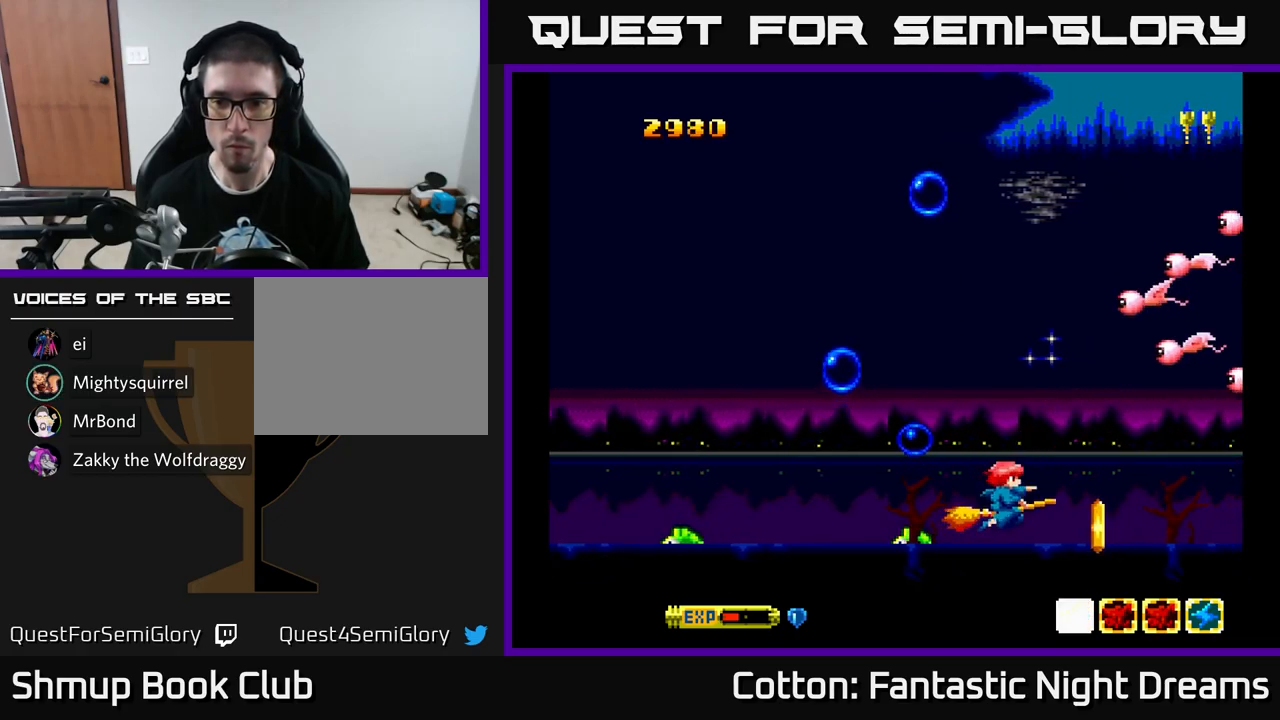
{"buttons": [], "left_stick": "center", "right_stick": "center", "events": [[167, "DPAD_DOWN", "down"], [200, "DPAD_DOWN", "up"], [234, "Y", "down"], [300, "Y", "up"]]}
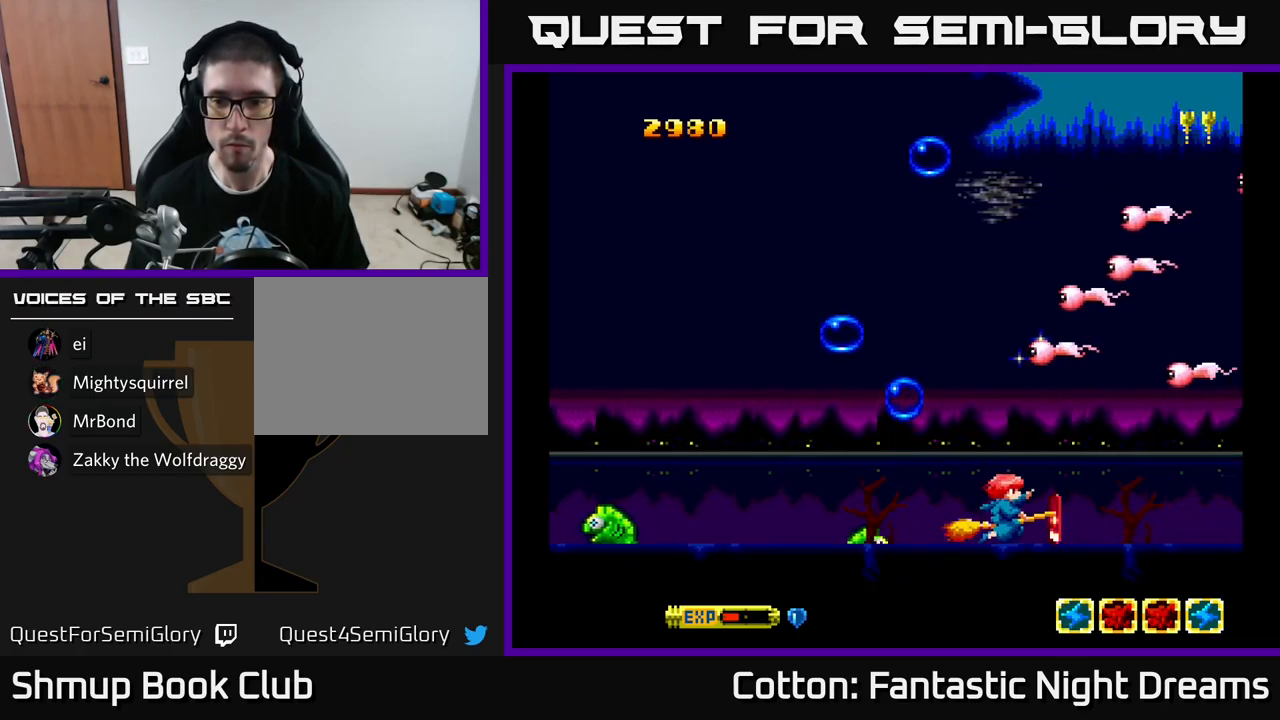
{"buttons": ["Y", "DPAD_LEFT"], "left_stick": "center", "right_stick": "center", "events": [[84, "DPAD_RIGHT", "down"], [200, "DPAD_RIGHT", "up"], [217, "DPAD_LEFT", "down"], [217, "DPAD_UP", "down"], [350, "Y", "down"], [384, "DPAD_UP", "up"]]}
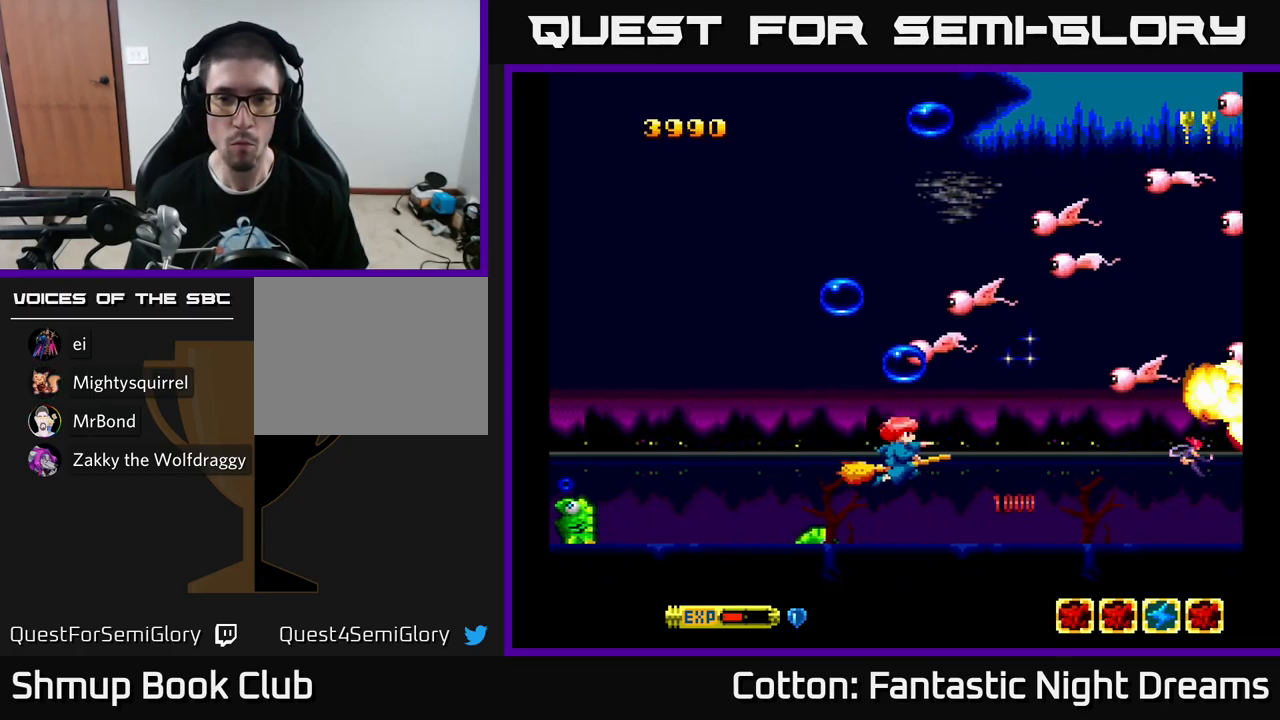
{"buttons": ["Y", "DPAD_UP", "DPAD_LEFT"], "left_stick": "center", "right_stick": "center", "events": [[234, "DPAD_UP", "down"]]}
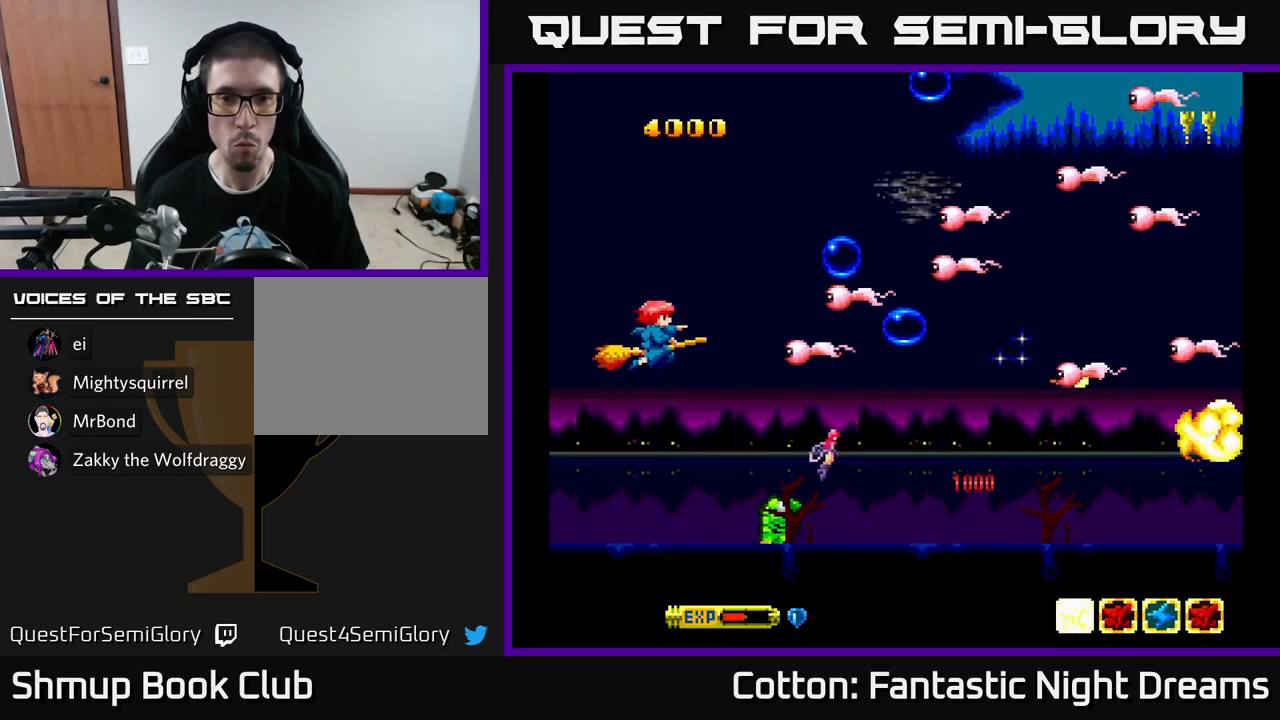
{"buttons": ["Y", "DPAD_DOWN"], "left_stick": "center", "right_stick": "center", "events": [[67, "DPAD_LEFT", "up"], [350, "DPAD_LEFT", "down"], [350, "DPAD_UP", "up"], [367, "DPAD_DOWN", "down"], [417, "DPAD_LEFT", "up"]]}
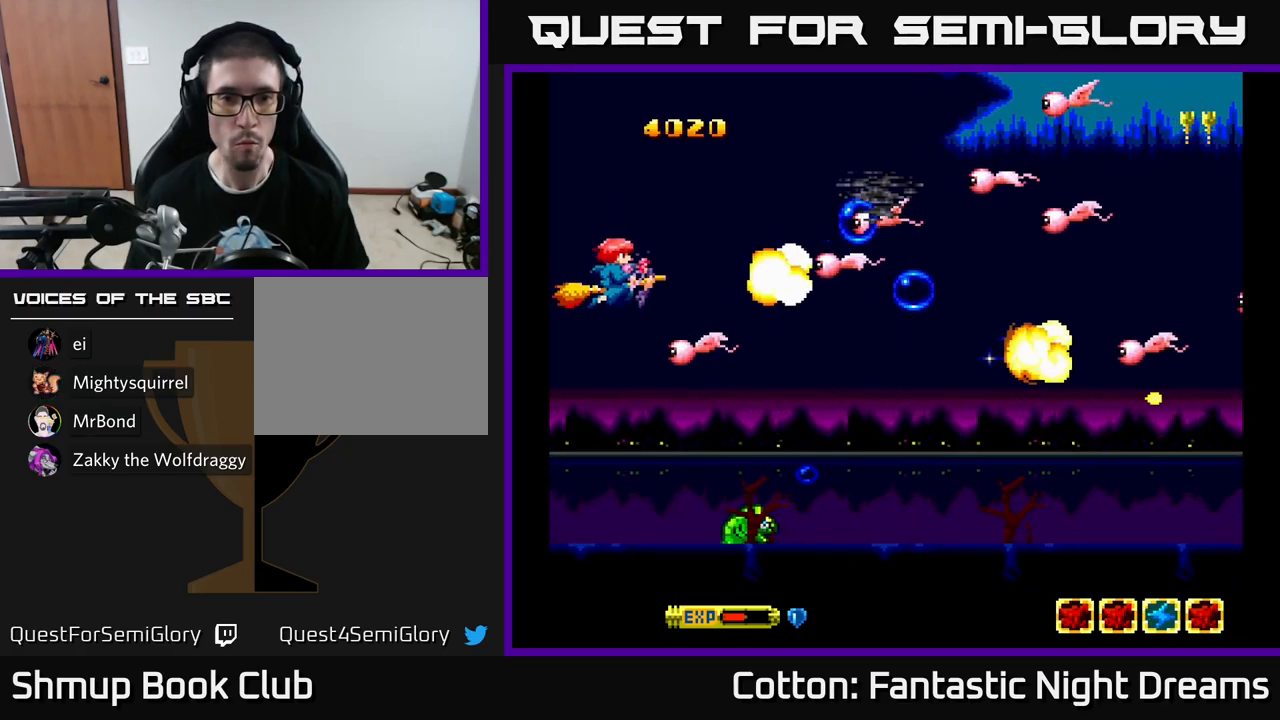
{"buttons": ["Y", "DPAD_DOWN"], "left_stick": "center", "right_stick": "center"}
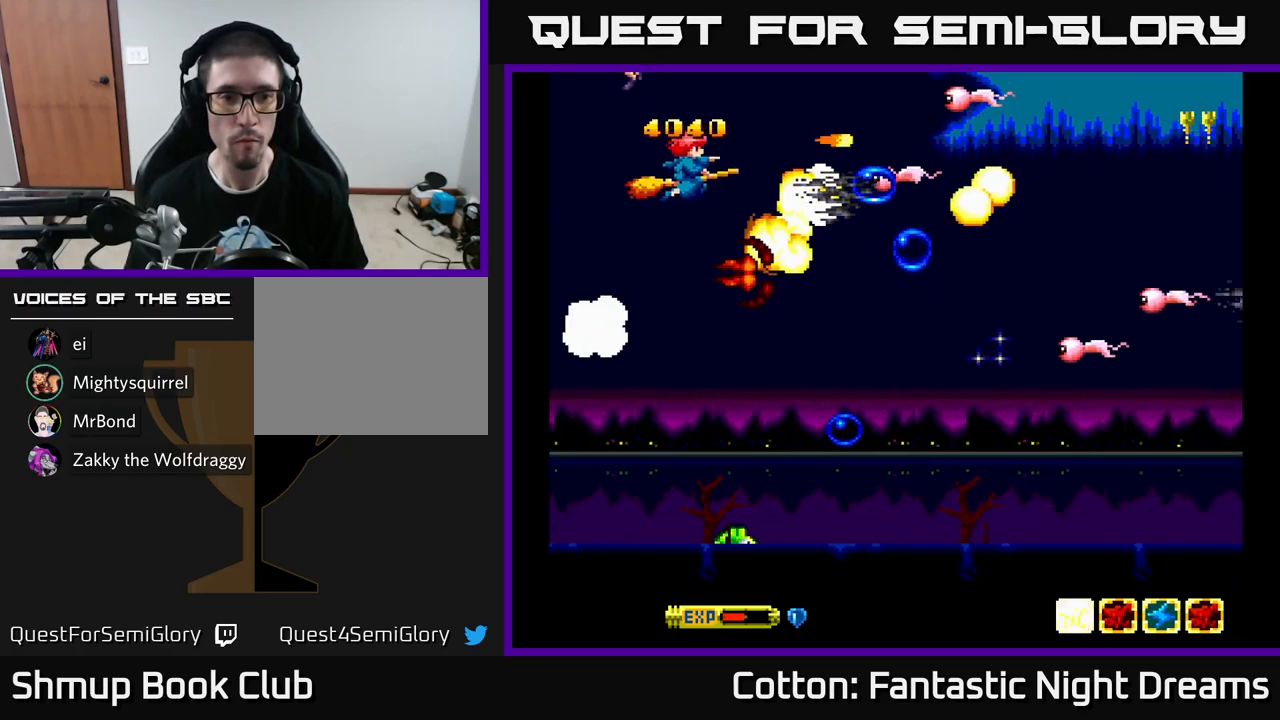
{"buttons": ["Y", "DPAD_UP"], "left_stick": "center", "right_stick": "center", "events": [[217, "DPAD_DOWN", "up"], [267, "DPAD_UP", "down"]]}